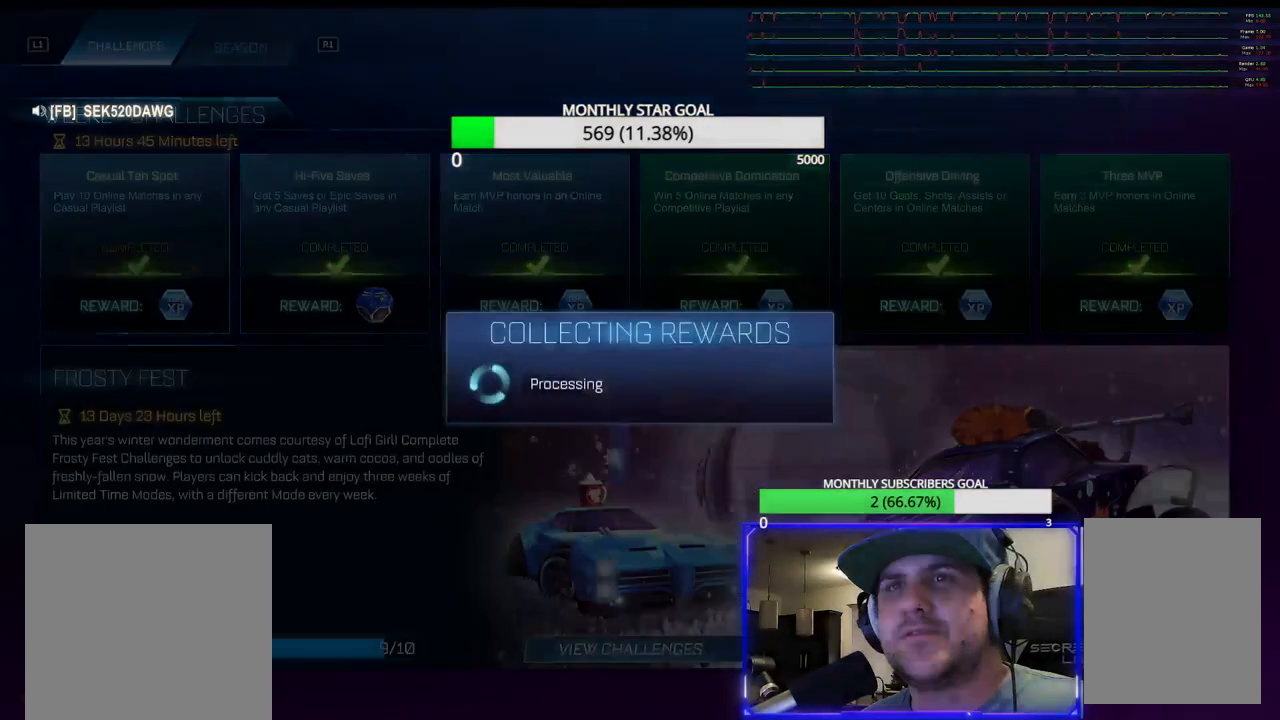
Gameplay with a controller (PlayStation layout); each line is a JSON object with the inputs held at the frame after it. "events" lists button and stick changes between this image and that frame as [ms after this image, input, new state], when the widget could be followed in between.
{"buttons": [], "left_stick": "center", "right_stick": "center", "events": []}
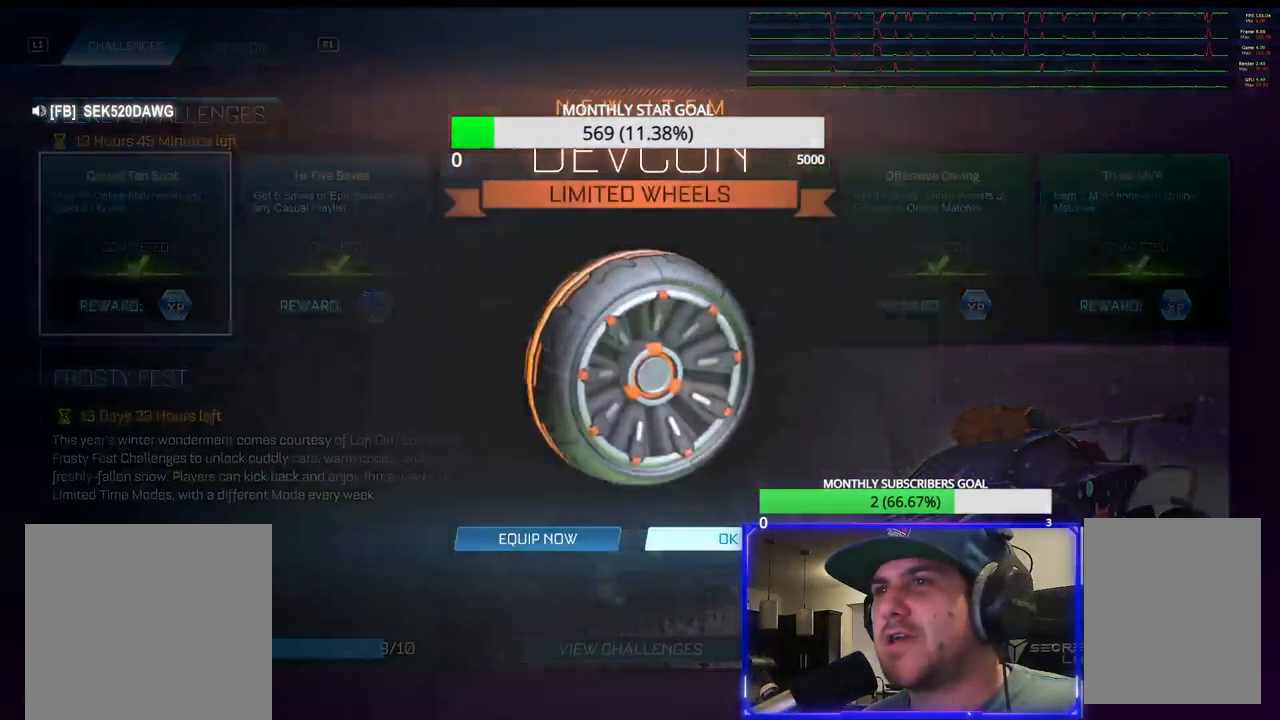
{"buttons": [], "left_stick": "center", "right_stick": "center", "events": []}
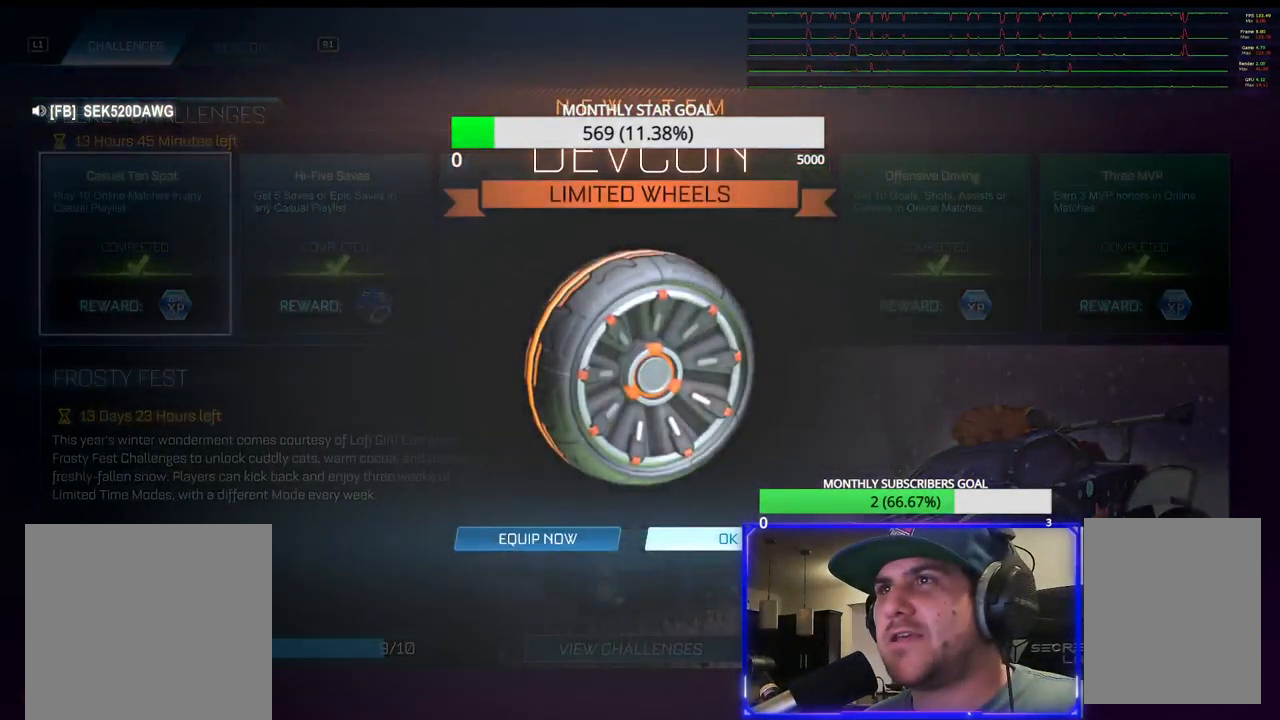
{"buttons": [], "left_stick": "center", "right_stick": "center", "events": [[133, "CROSS", "down"], [217, "CROSS", "up"]]}
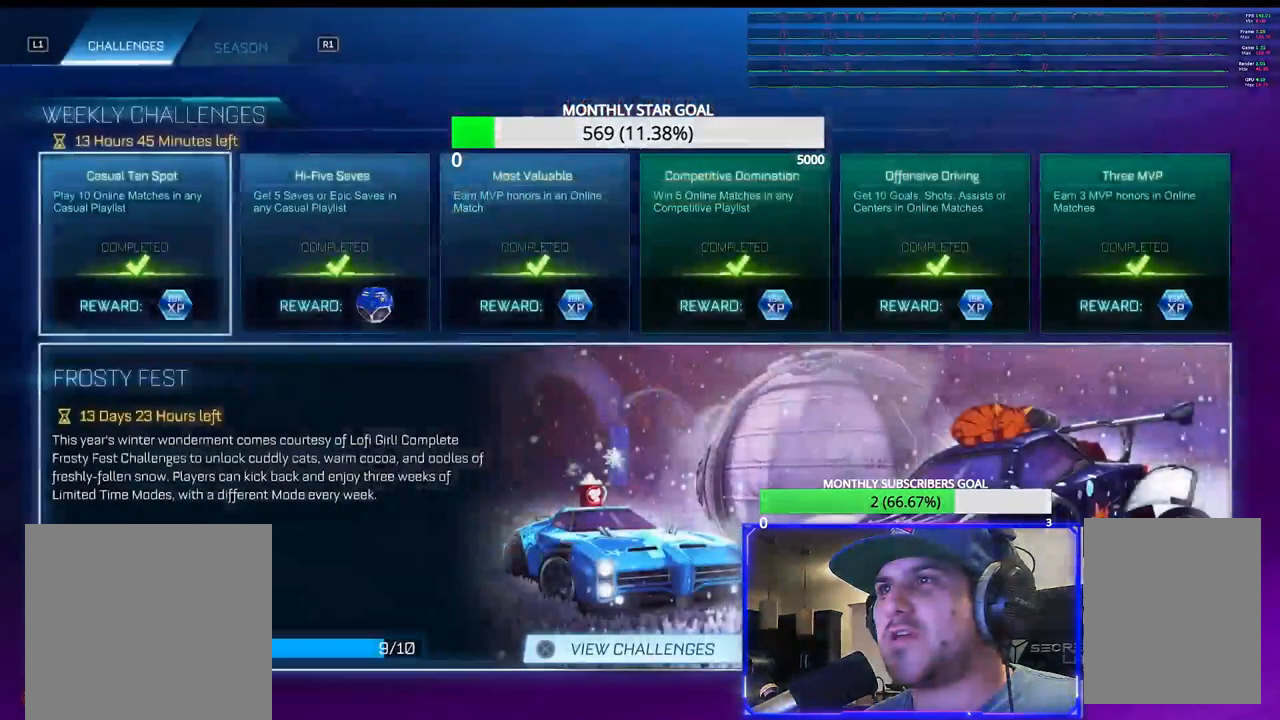
{"buttons": ["R1"], "left_stick": "center", "right_stick": "center", "events": [[450, "R1", "down"]]}
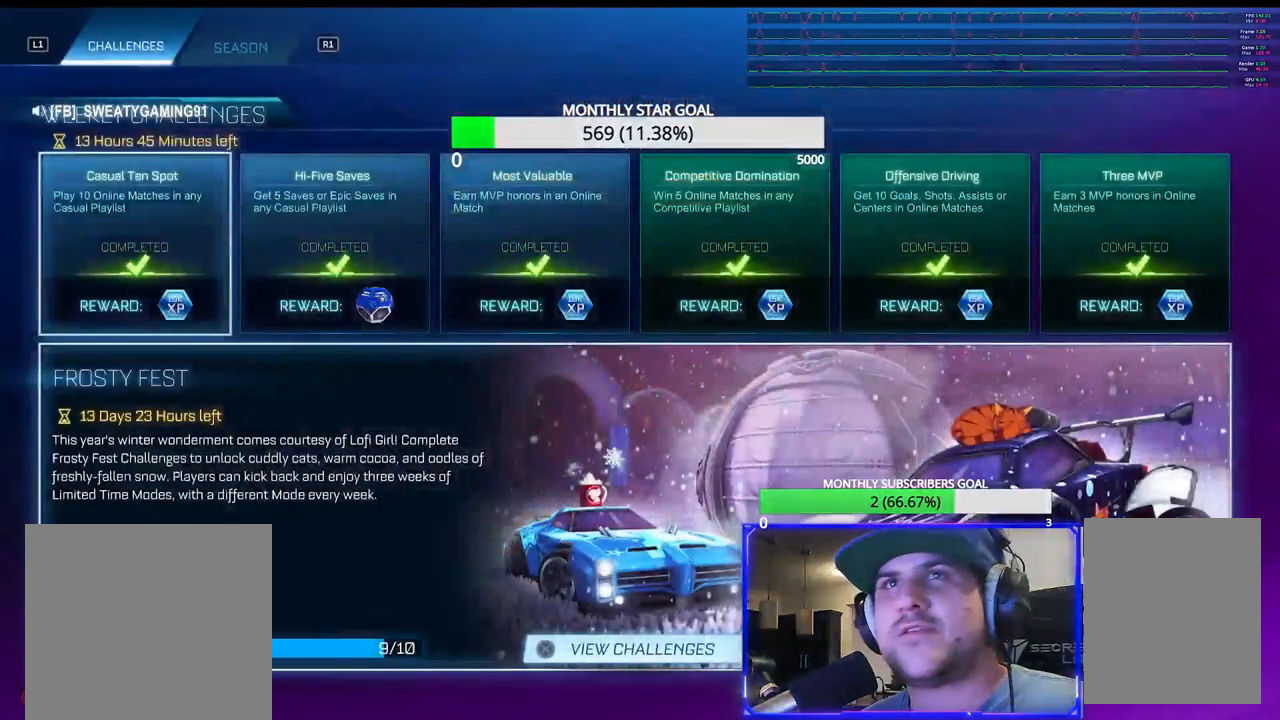
{"buttons": [], "left_stick": "center", "right_stick": "center", "events": [[33, "R1", "up"]]}
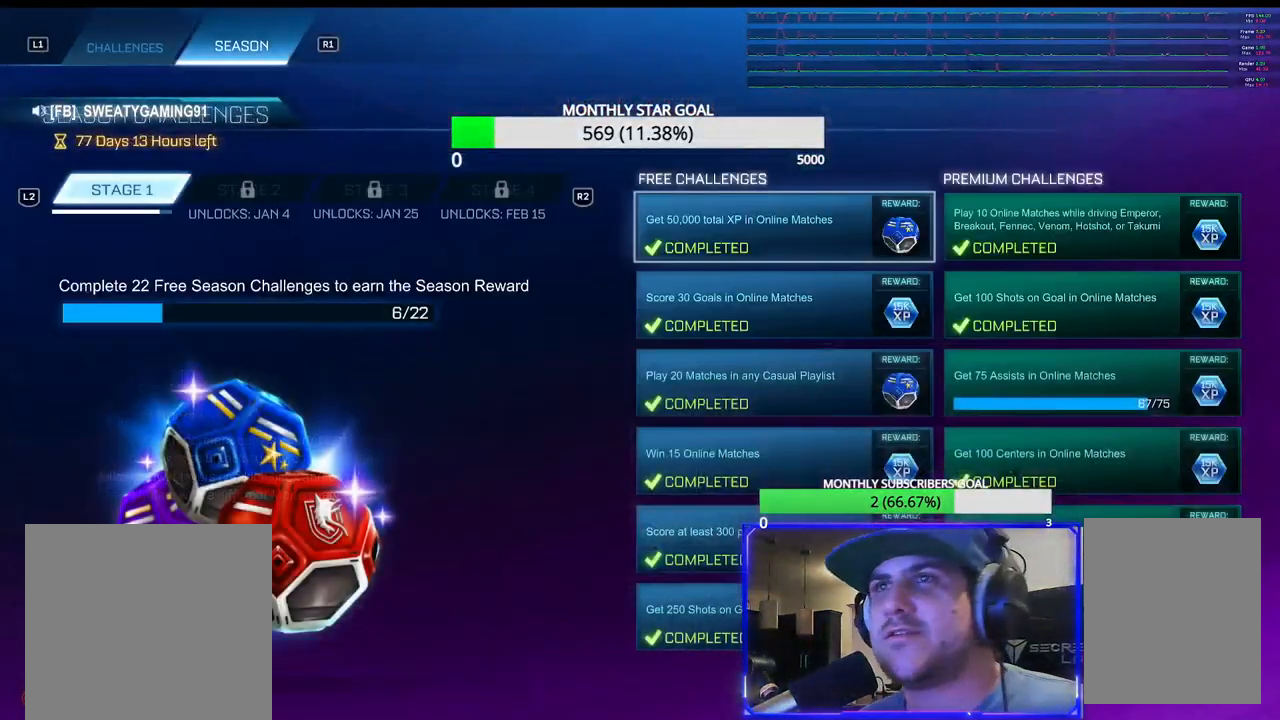
{"buttons": [], "left_stick": "center", "right_stick": "center", "events": [[417, "CIRCLE", "down"], [500, "CIRCLE", "up"]]}
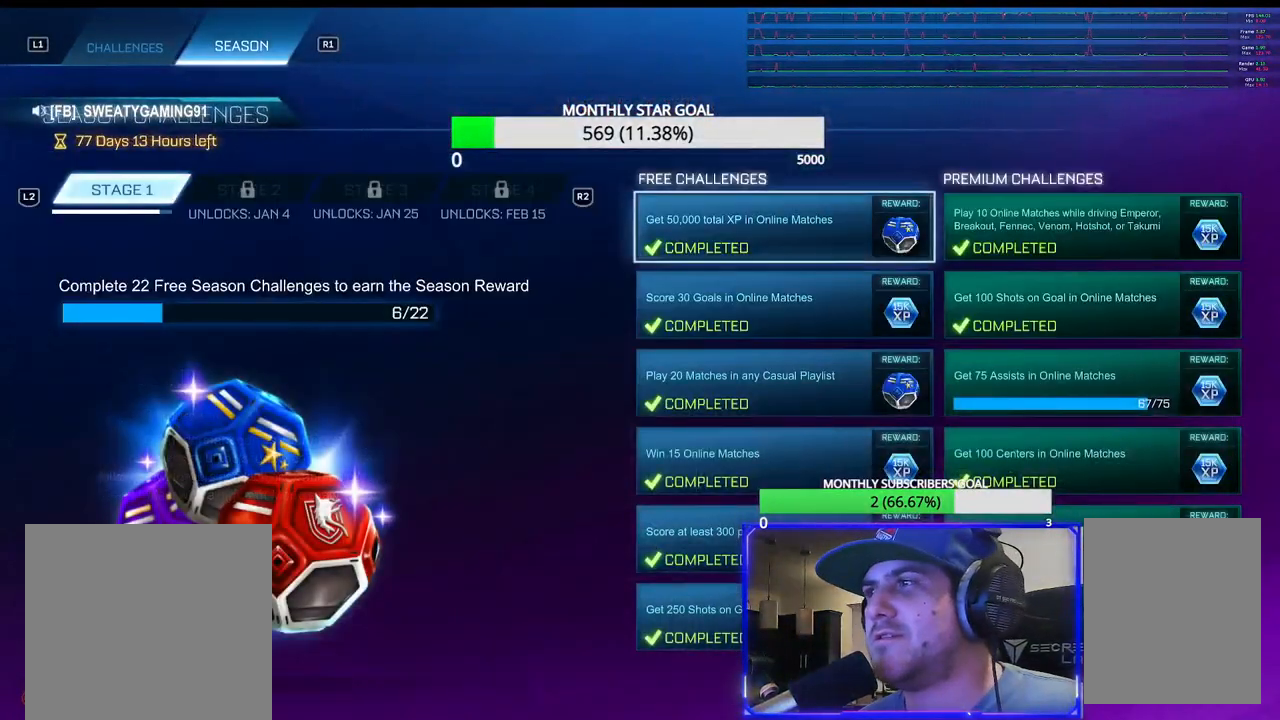
{"buttons": [], "left_stick": "center", "right_stick": "center", "events": []}
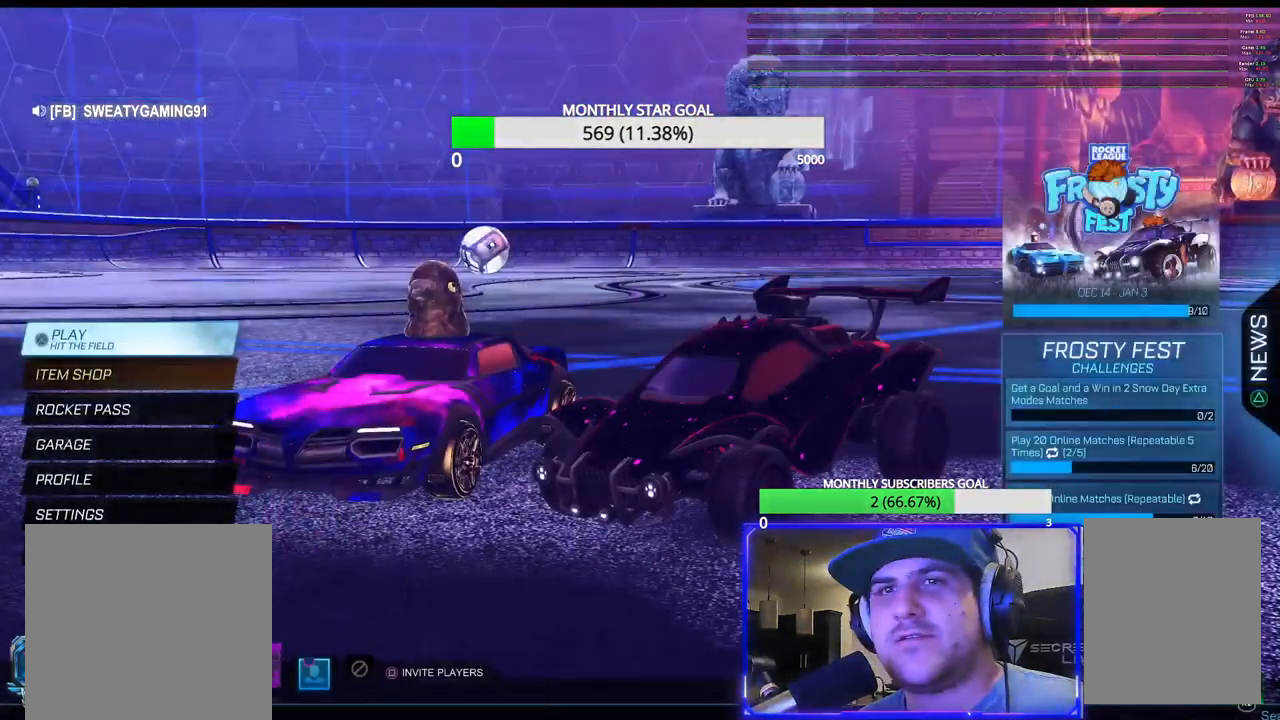
{"buttons": [], "left_stick": "center", "right_stick": "center", "events": [[233, "CROSS", "down"], [367, "CROSS", "up"]]}
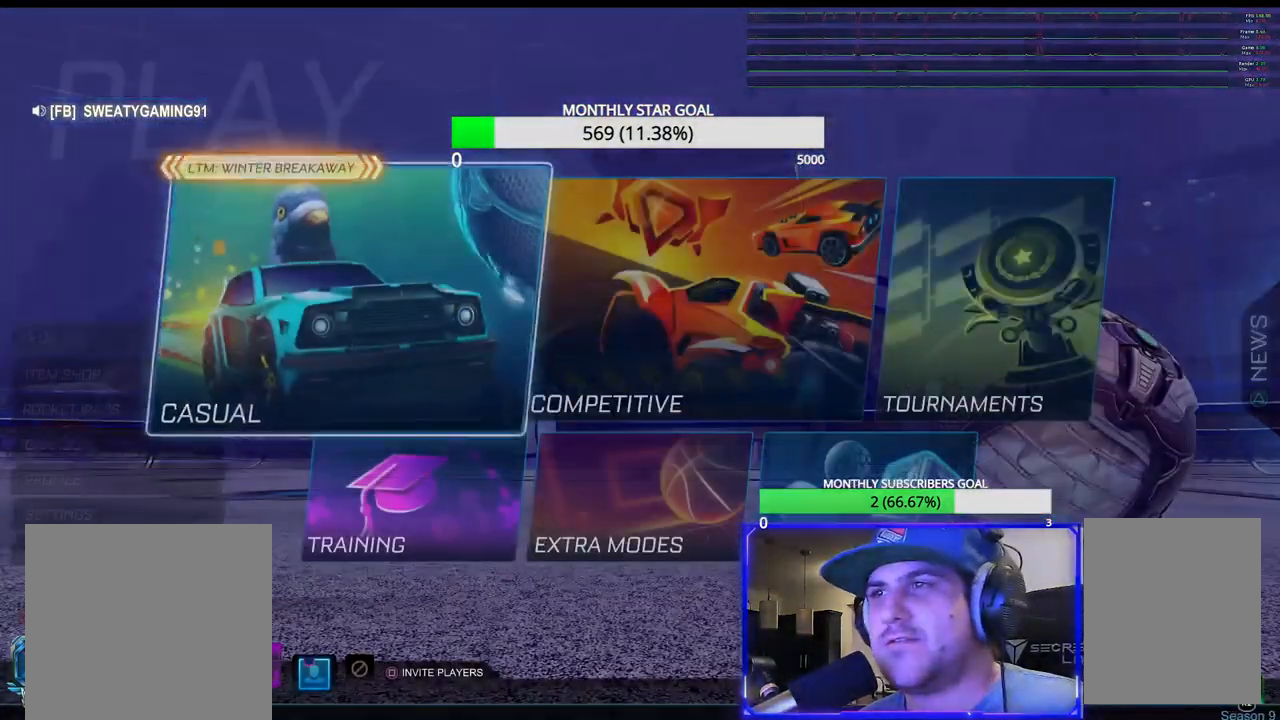
{"buttons": [], "left_stick": "center", "right_stick": "center", "events": [[250, "DPAD_RIGHT", "down"], [367, "DPAD_RIGHT", "up"]]}
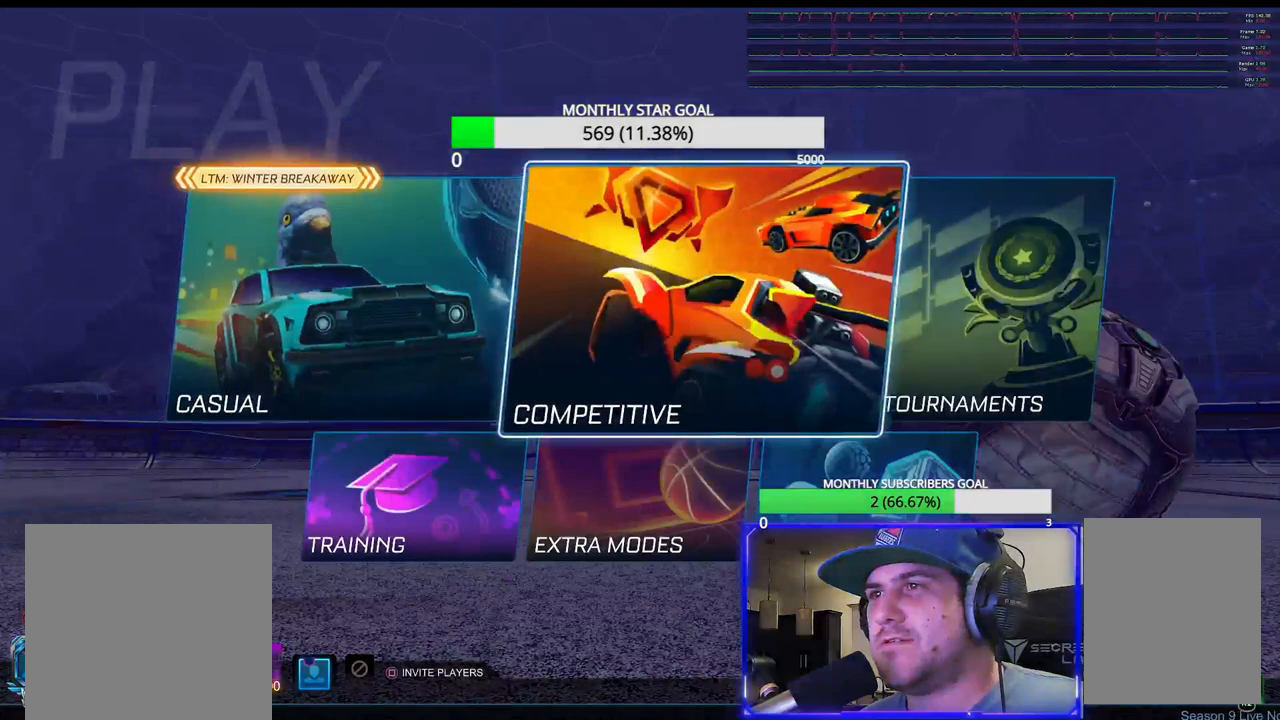
{"buttons": [], "left_stick": "center", "right_stick": "center", "events": [[67, "CROSS", "down"], [183, "CROSS", "up"]]}
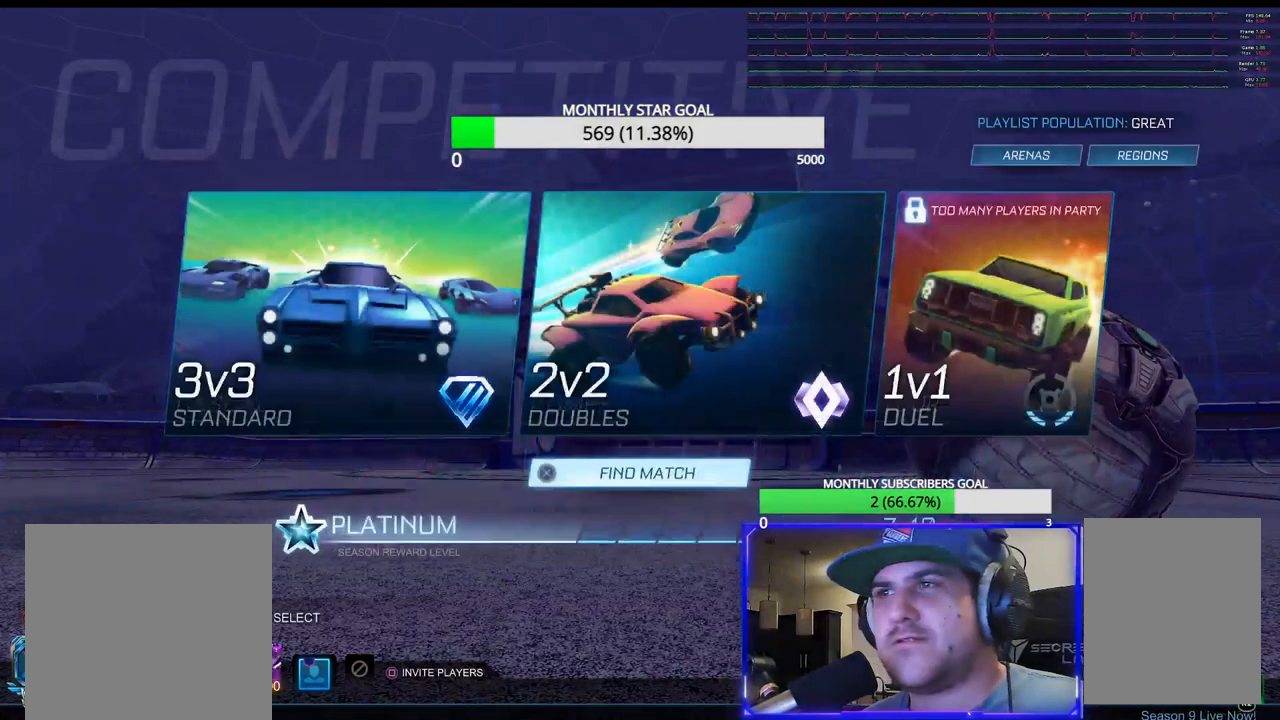
{"buttons": [], "left_stick": "center", "right_stick": "center", "events": [[217, "DPAD_RIGHT", "down"], [350, "DPAD_RIGHT", "up"]]}
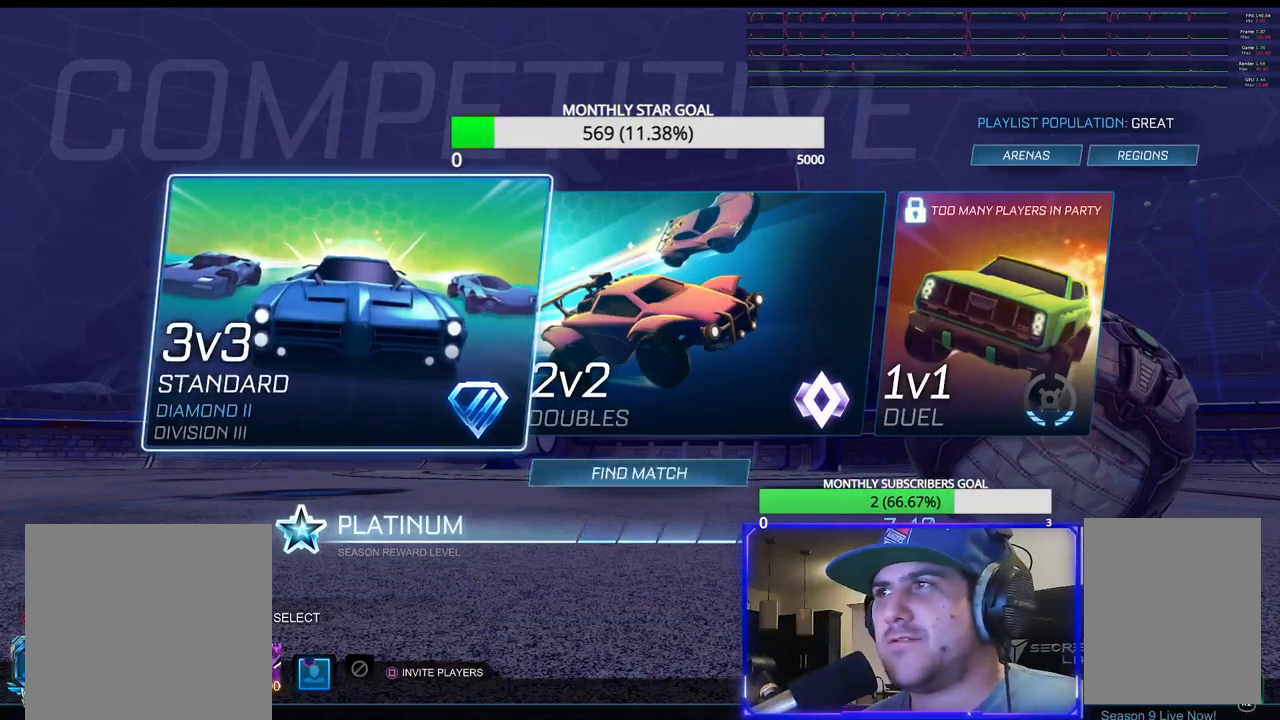
{"buttons": [], "left_stick": "center", "right_stick": "center", "events": [[17, "DPAD_DOWN", "down"], [133, "DPAD_DOWN", "up"], [267, "DPAD_UP", "down"], [383, "DPAD_UP", "up"]]}
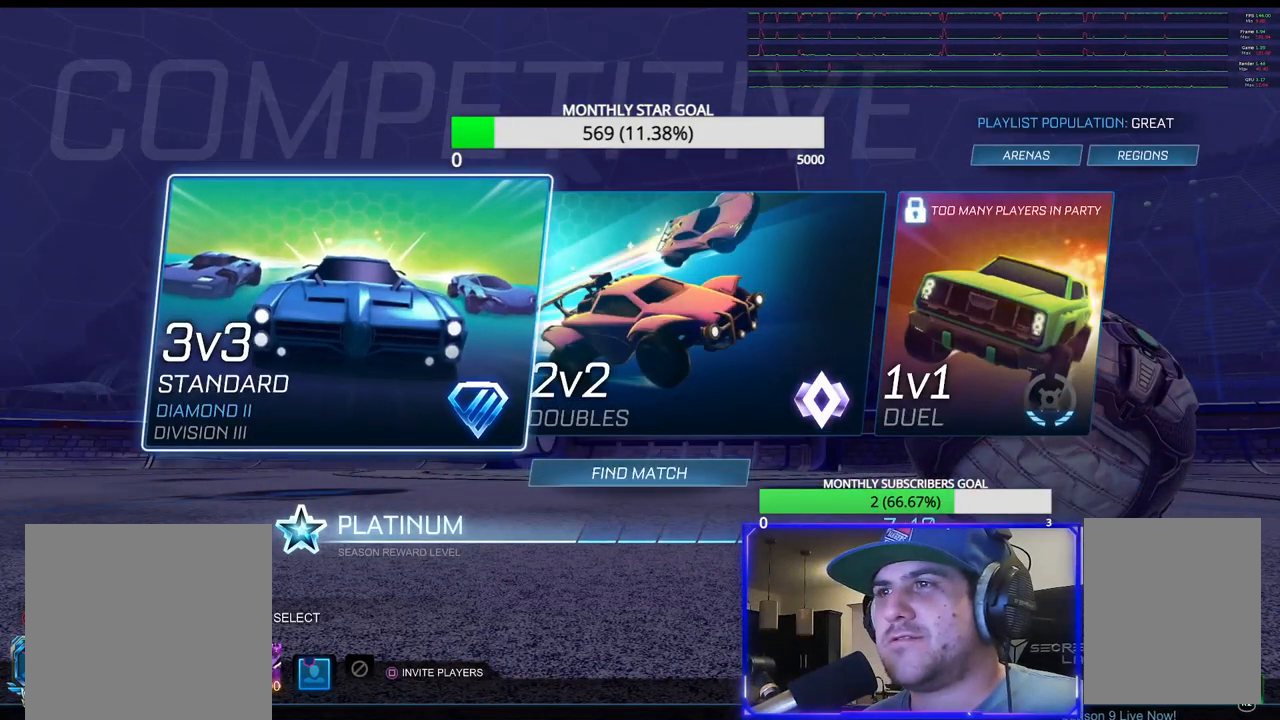
{"buttons": [], "left_stick": "center", "right_stick": "center", "events": [[50, "DPAD_RIGHT", "down"], [167, "DPAD_RIGHT", "up"], [283, "CROSS", "down"], [400, "CROSS", "up"]]}
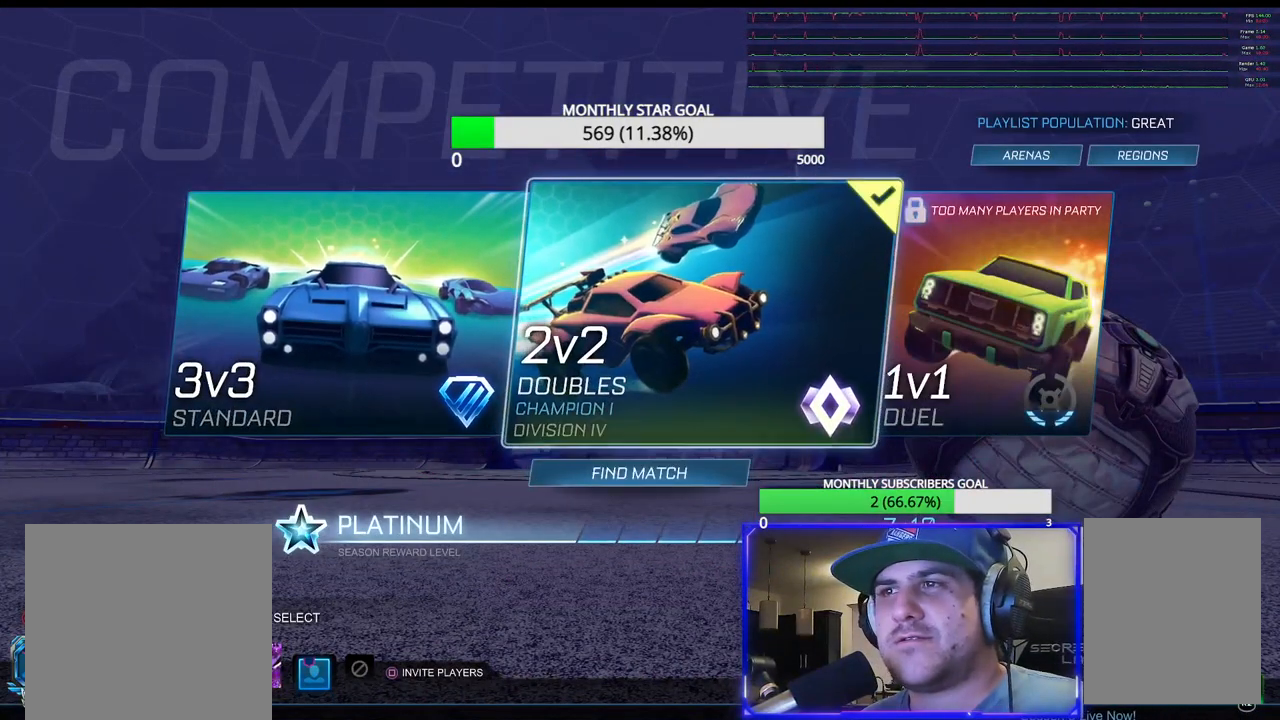
{"buttons": [], "left_stick": "center", "right_stick": "center", "events": [[83, "DPAD_DOWN", "down"], [183, "DPAD_DOWN", "up"]]}
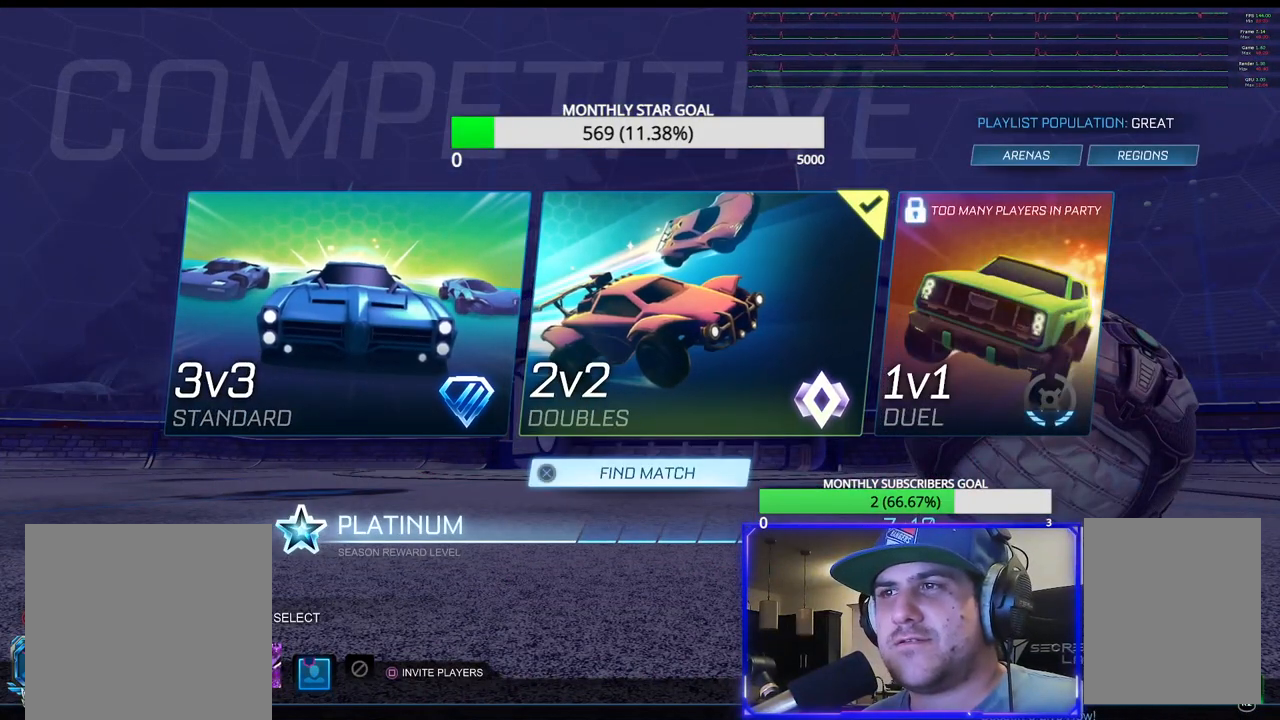
{"buttons": [], "left_stick": "center", "right_stick": "center", "events": [[250, "CROSS", "down"], [367, "CROSS", "up"]]}
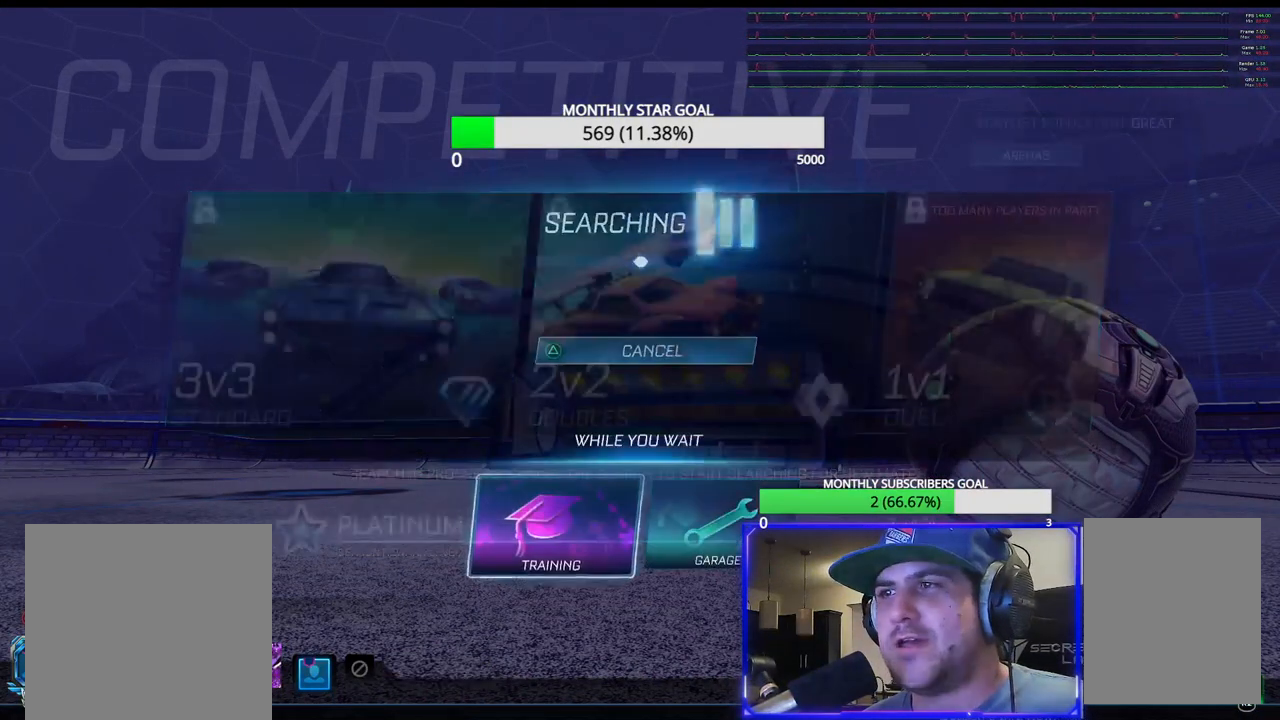
{"buttons": [], "left_stick": "center", "right_stick": "center", "events": []}
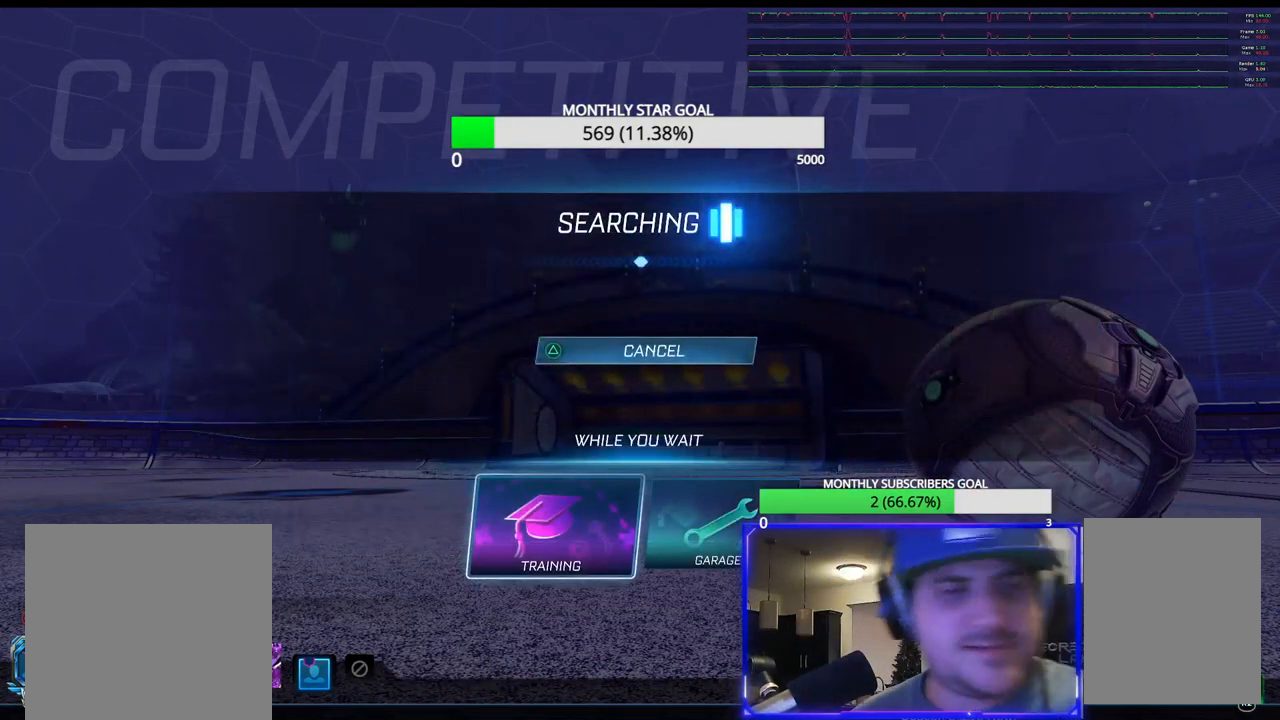
{"buttons": [], "left_stick": "center", "right_stick": "center", "events": []}
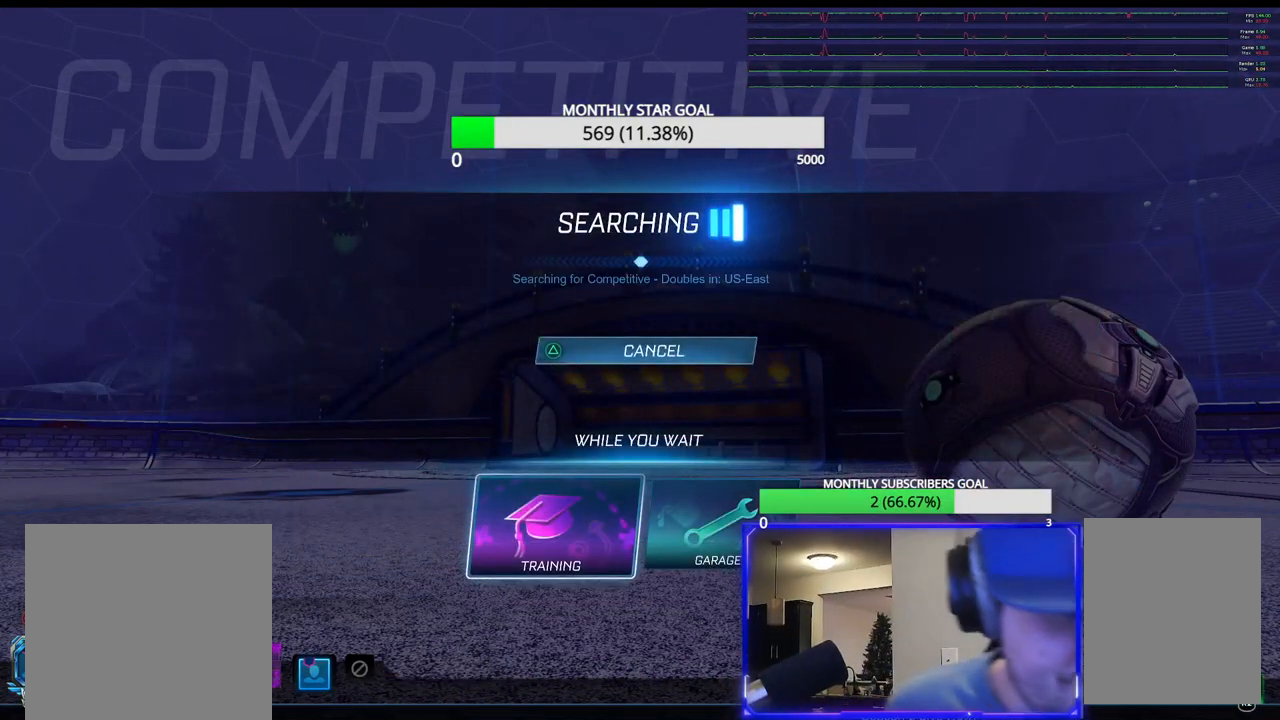
{"buttons": [], "left_stick": "center", "right_stick": "center", "events": []}
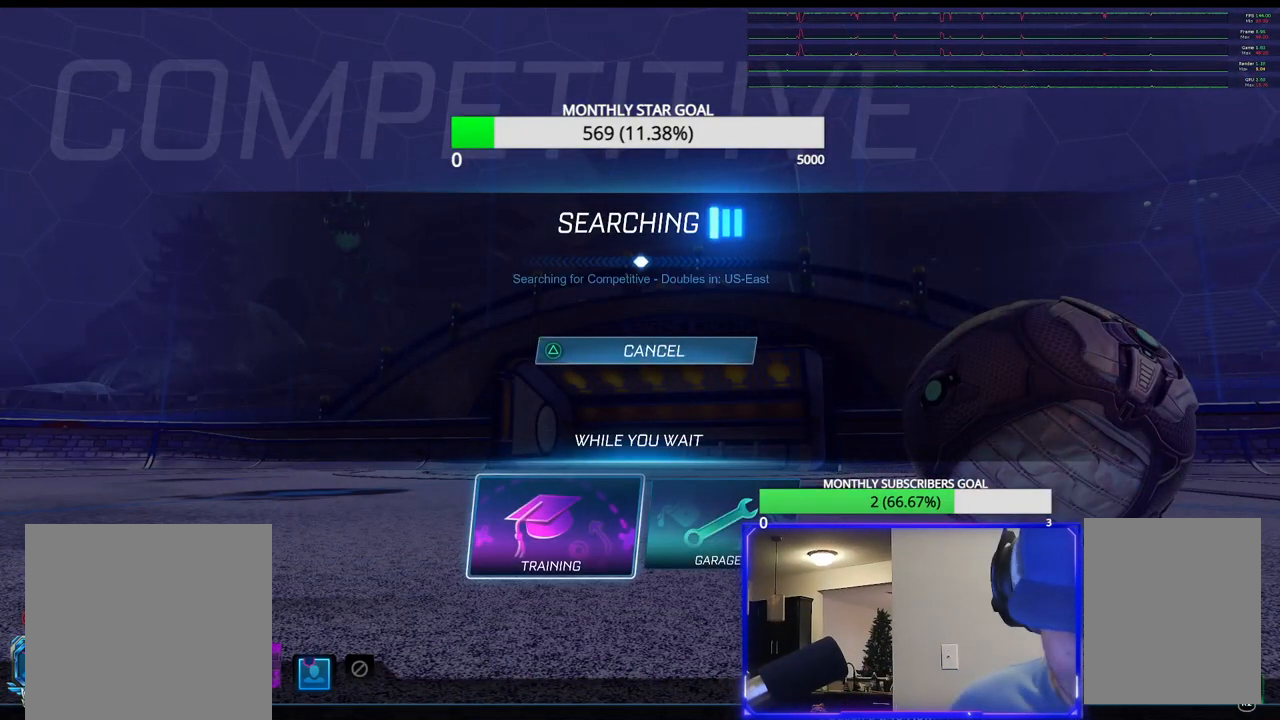
{"buttons": [], "left_stick": "center", "right_stick": "center", "events": []}
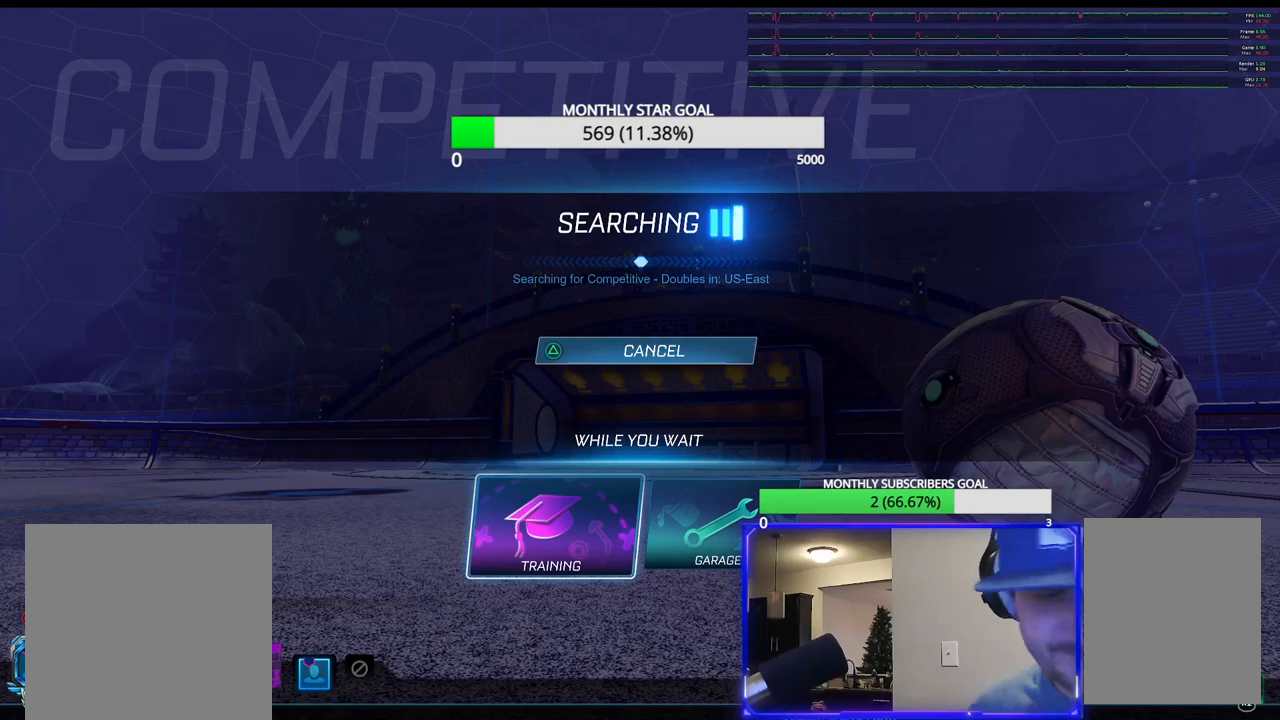
{"buttons": [], "left_stick": "center", "right_stick": "center", "events": []}
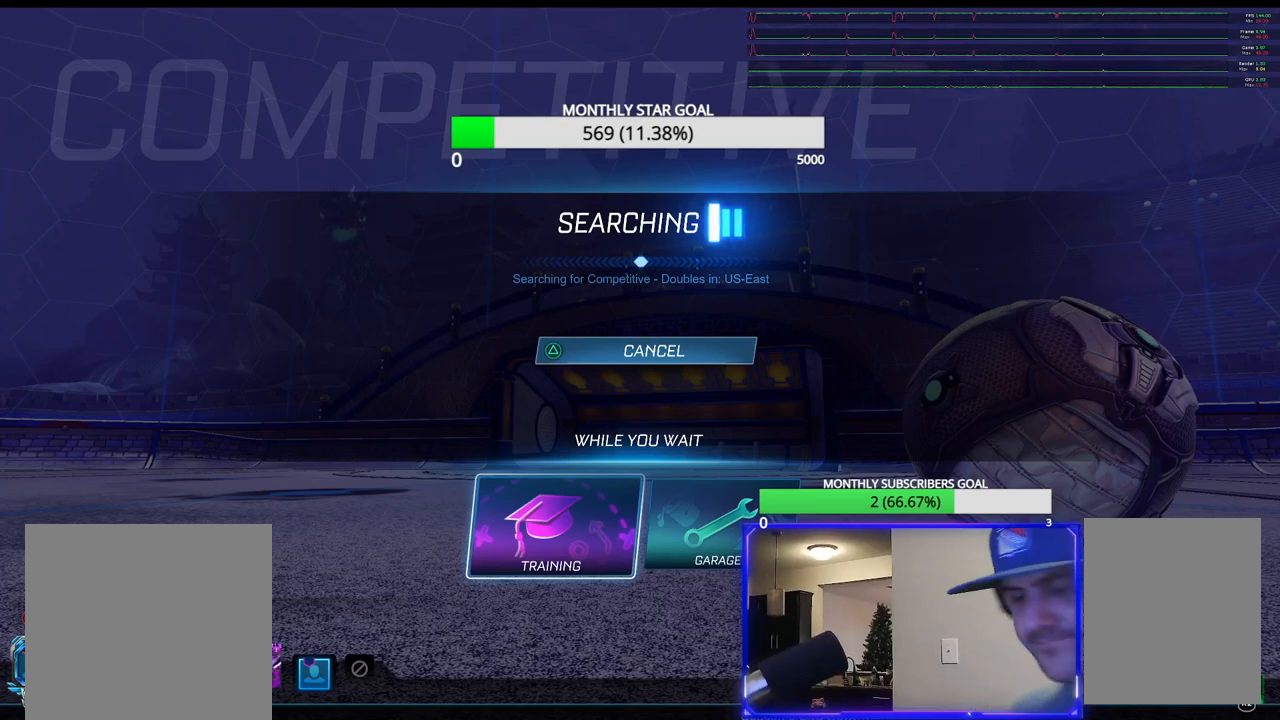
{"buttons": [], "left_stick": "center", "right_stick": "center", "events": []}
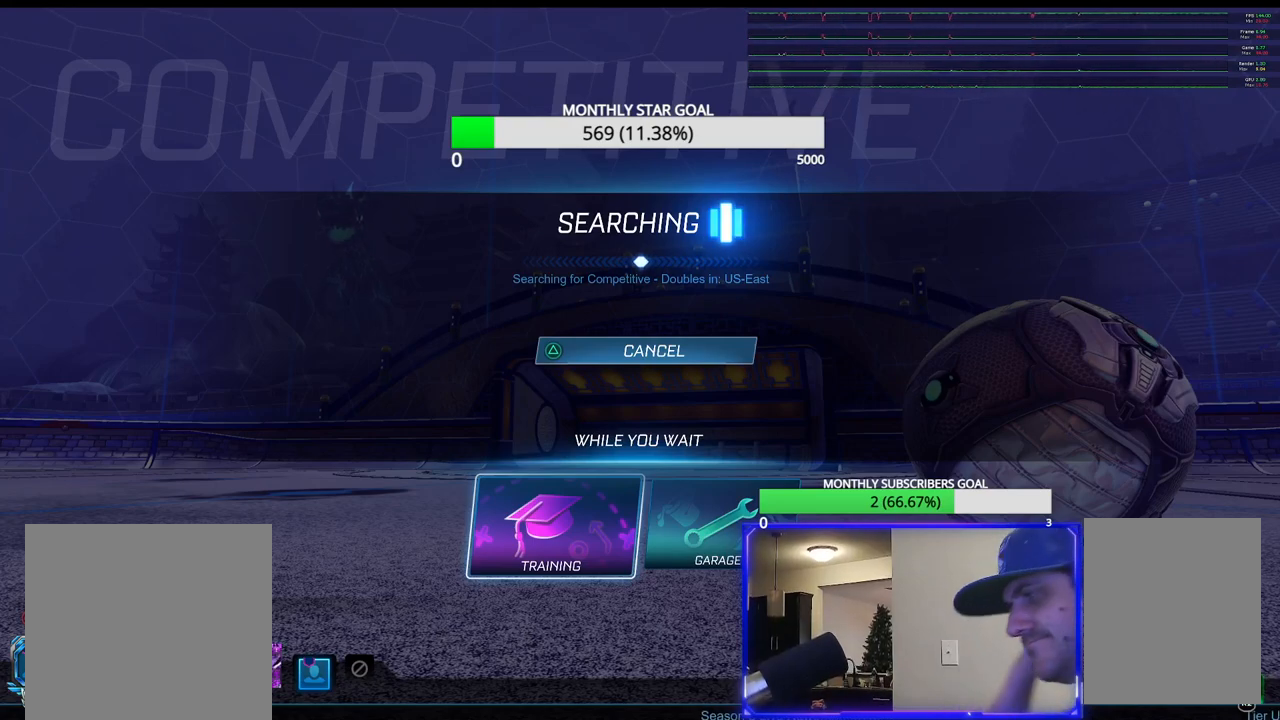
{"buttons": [], "left_stick": "center", "right_stick": "center", "events": []}
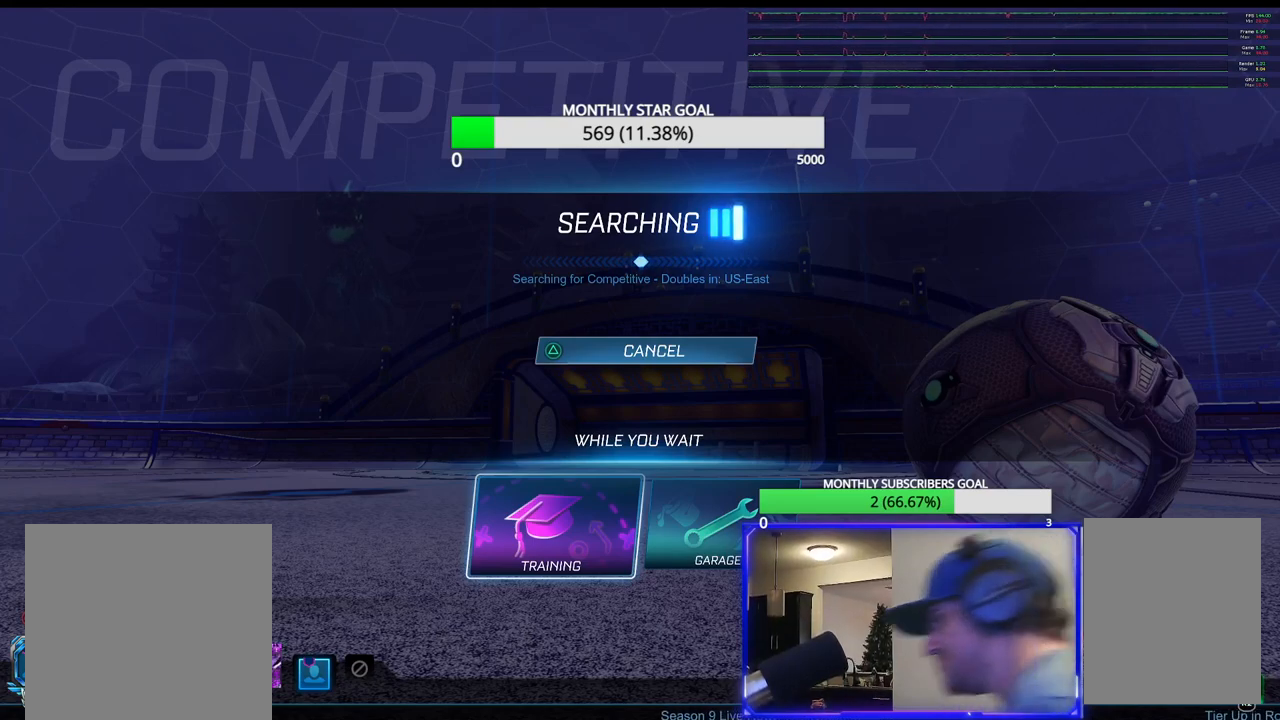
{"buttons": [], "left_stick": "center", "right_stick": "center", "events": []}
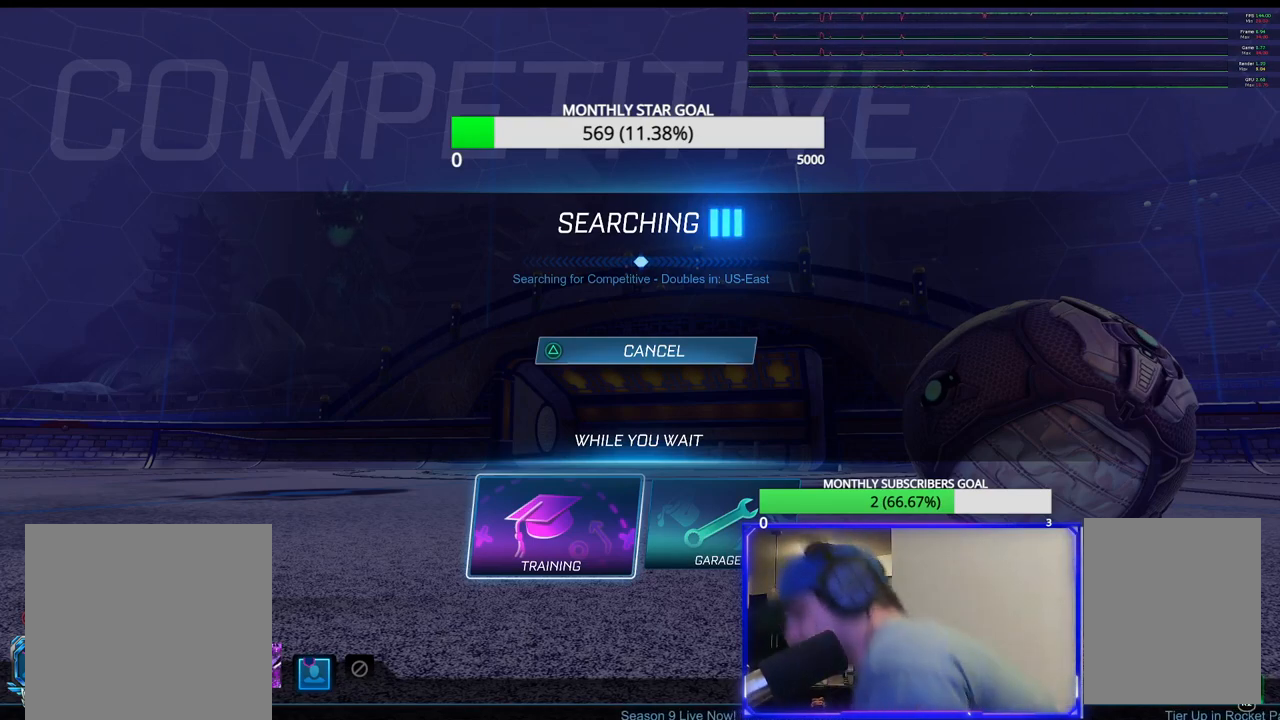
{"buttons": [], "left_stick": "center", "right_stick": "center", "events": []}
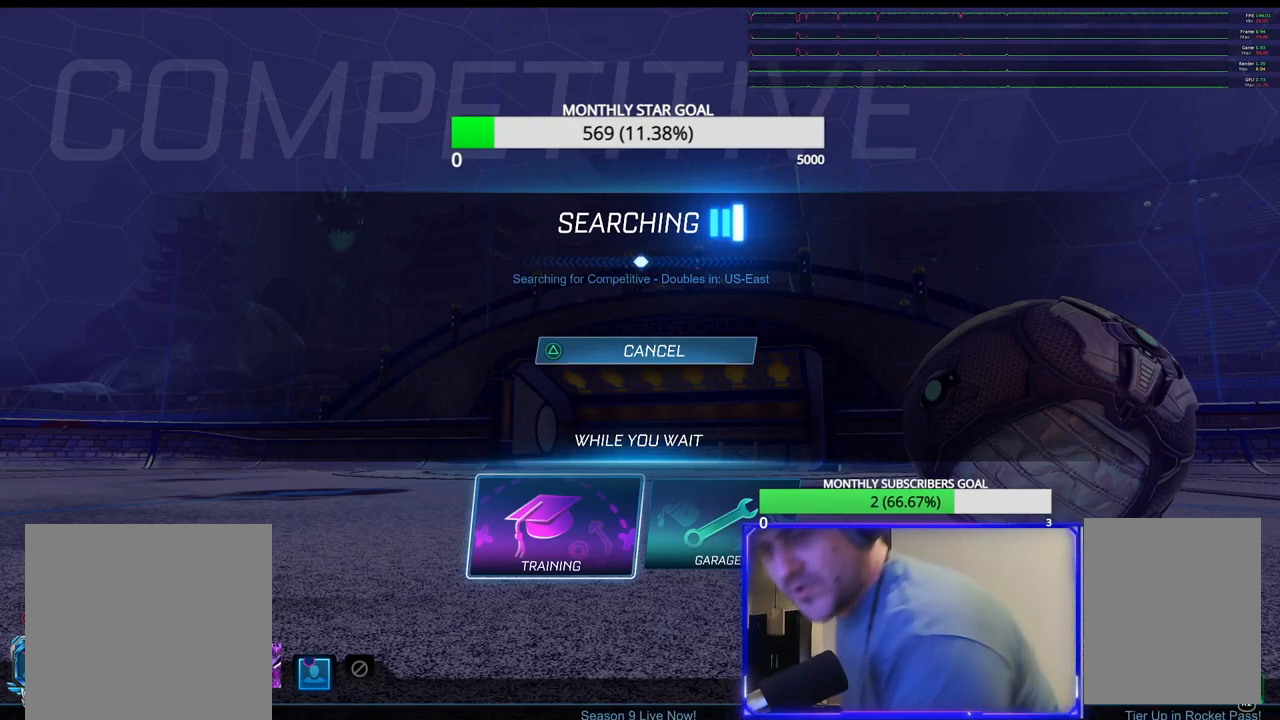
{"buttons": [], "left_stick": "center", "right_stick": "center", "events": []}
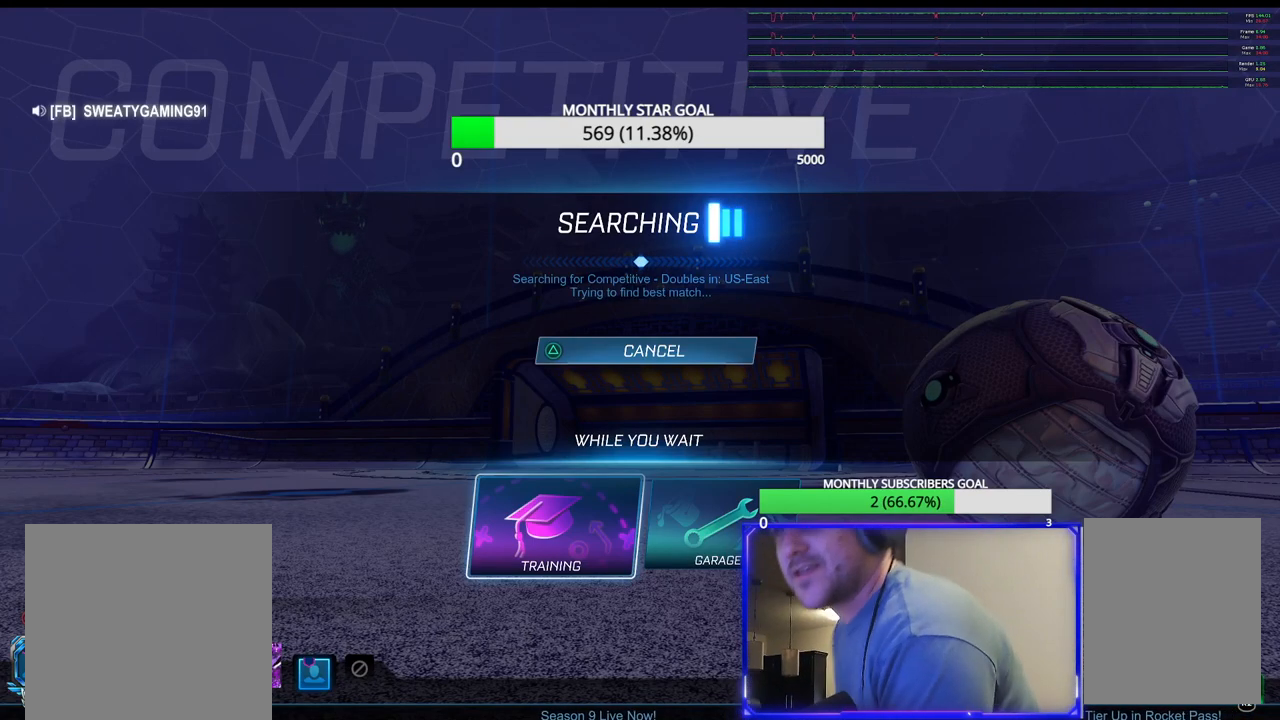
{"buttons": ["TRIANGLE"], "left_stick": "center", "right_stick": "center", "events": [[467, "TRIANGLE", "down"]]}
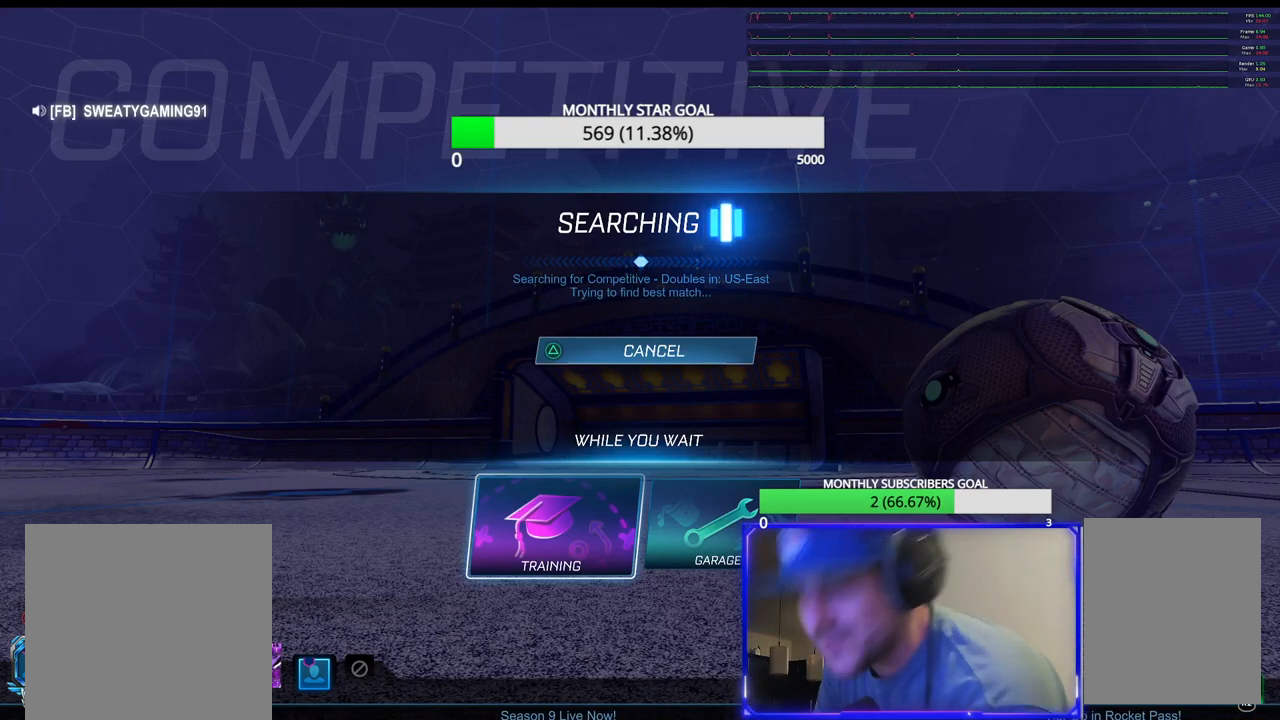
{"buttons": [], "left_stick": "center", "right_stick": "center", "events": [[50, "TRIANGLE", "up"]]}